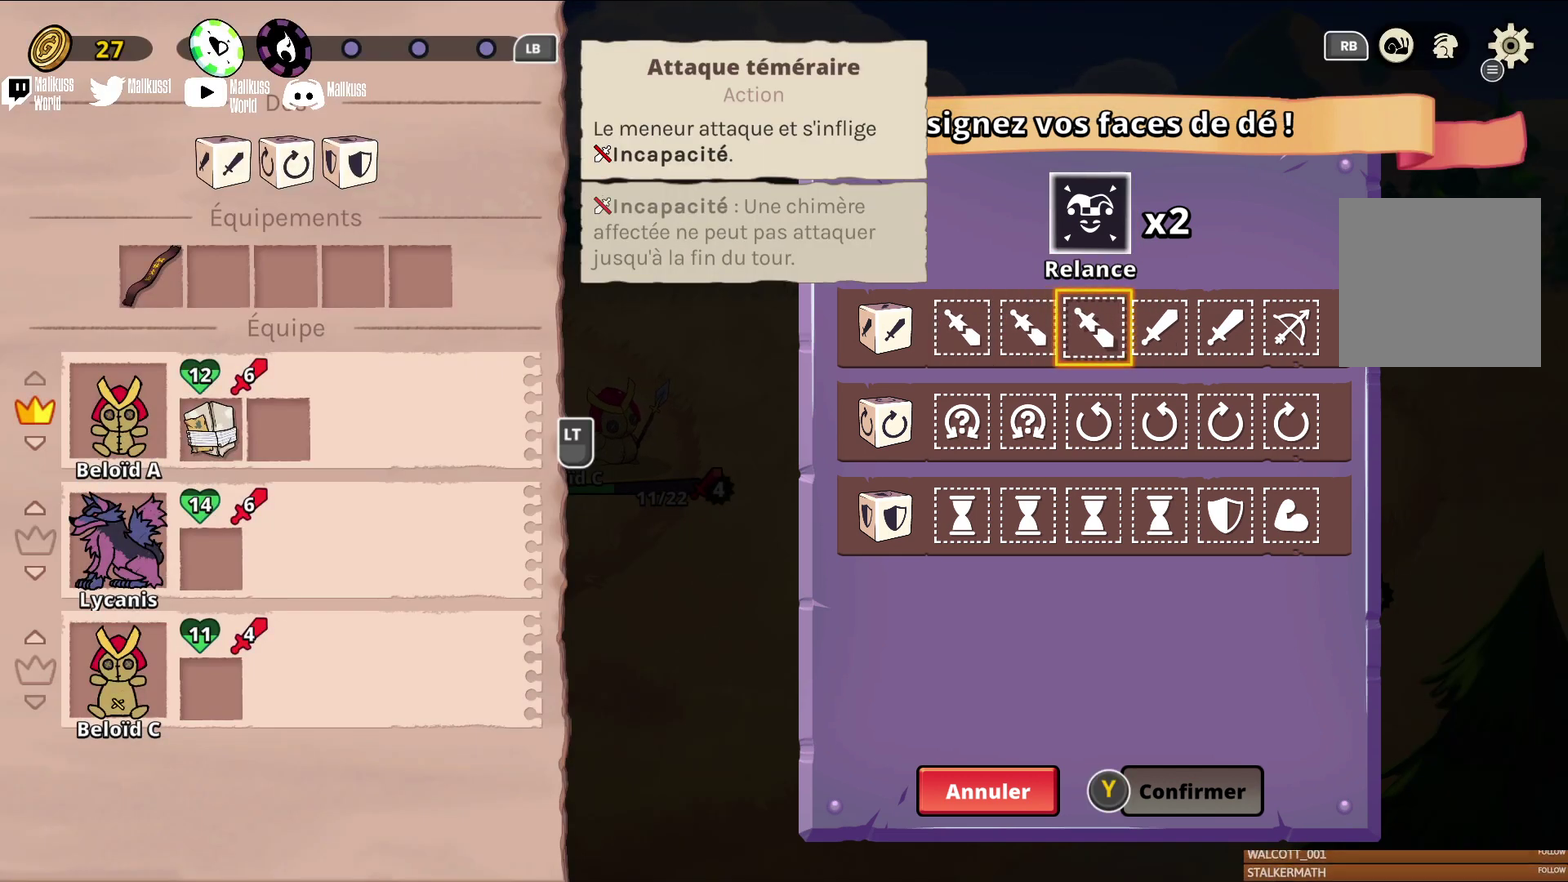
Gameplay with a controller (Xbox layout); each line is a JSON object with the inputs held at the frame after it (dt_ms = milliseconds from this image to that frame). "events" lists button and stick changes between this image and that frame as [ms after this image, input, new state], when the widget could be followed in between. Not read: L3 R3 right_stick.
{"dt_ms": 500, "buttons": [], "left_stick": "center", "events": []}
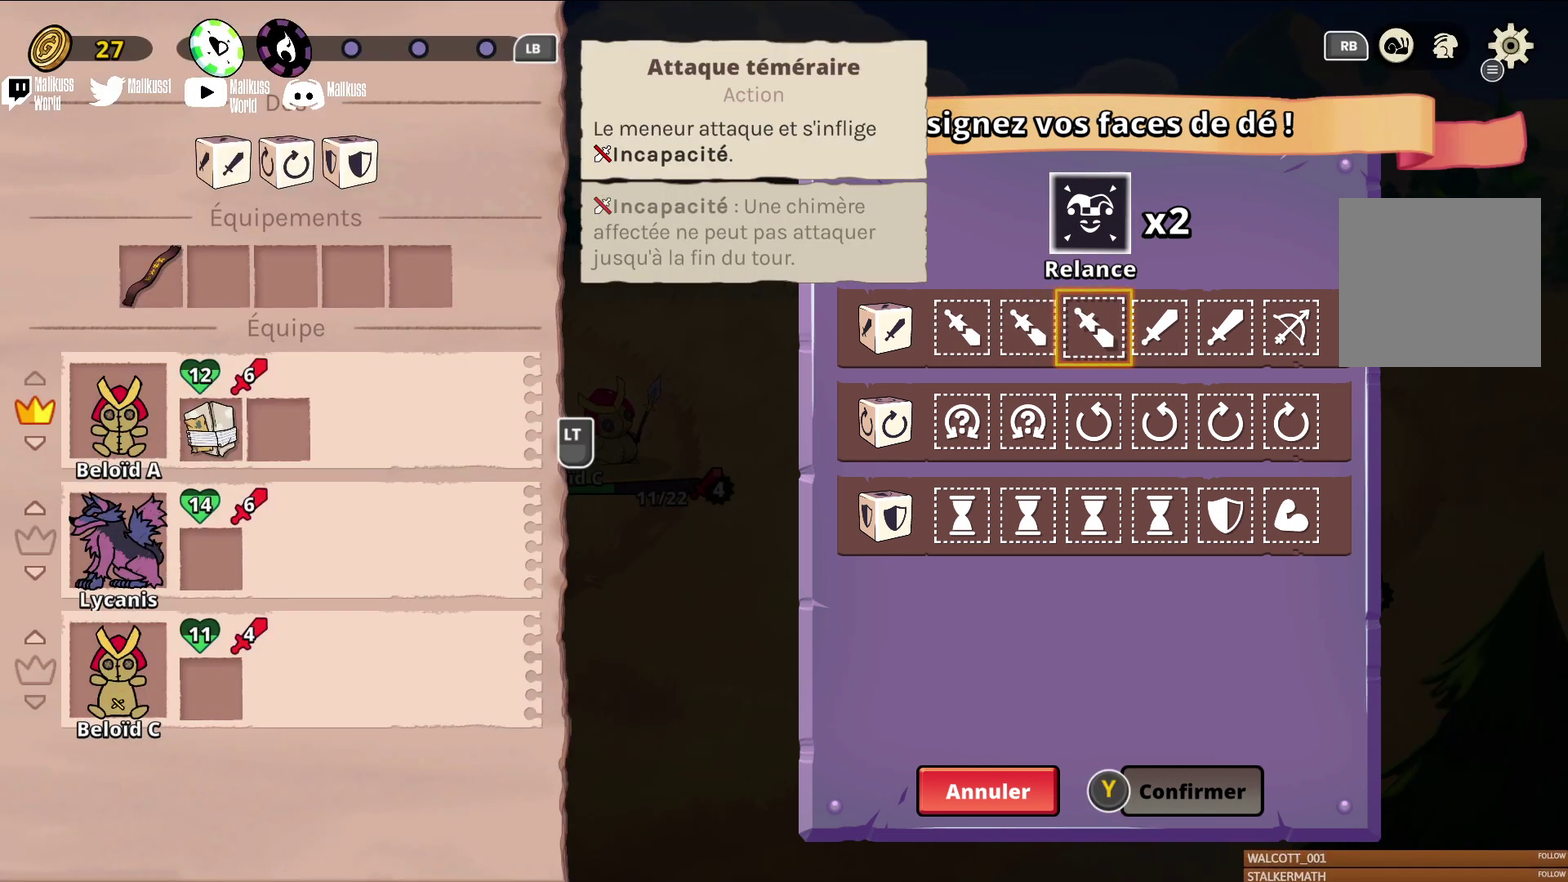
{"dt_ms": 500, "buttons": [], "left_stick": "center", "events": []}
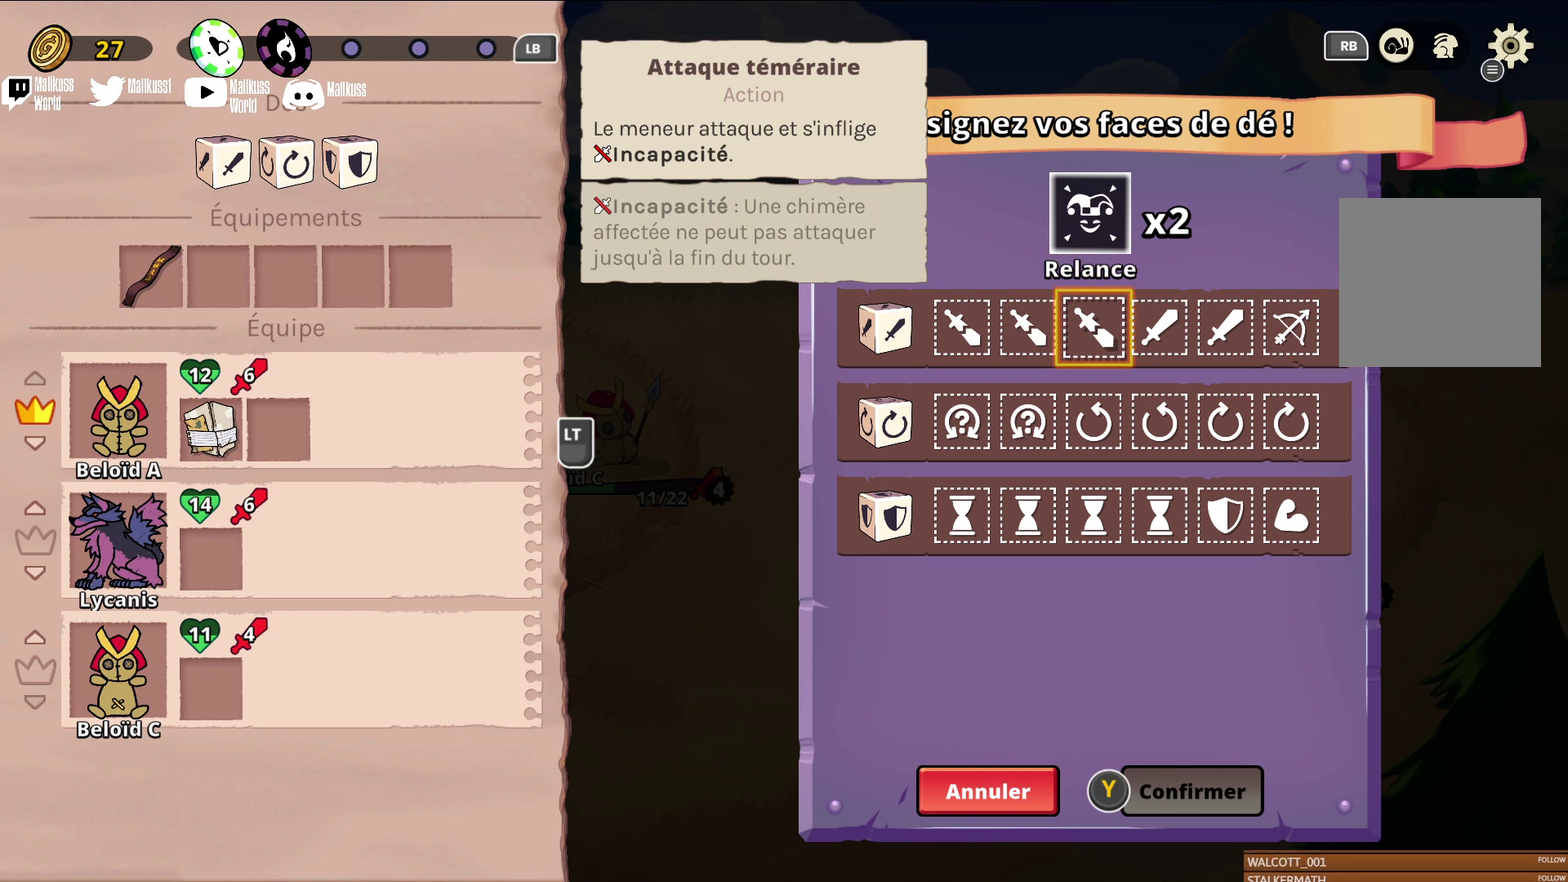
{"dt_ms": 500, "buttons": [], "left_stick": "center", "events": []}
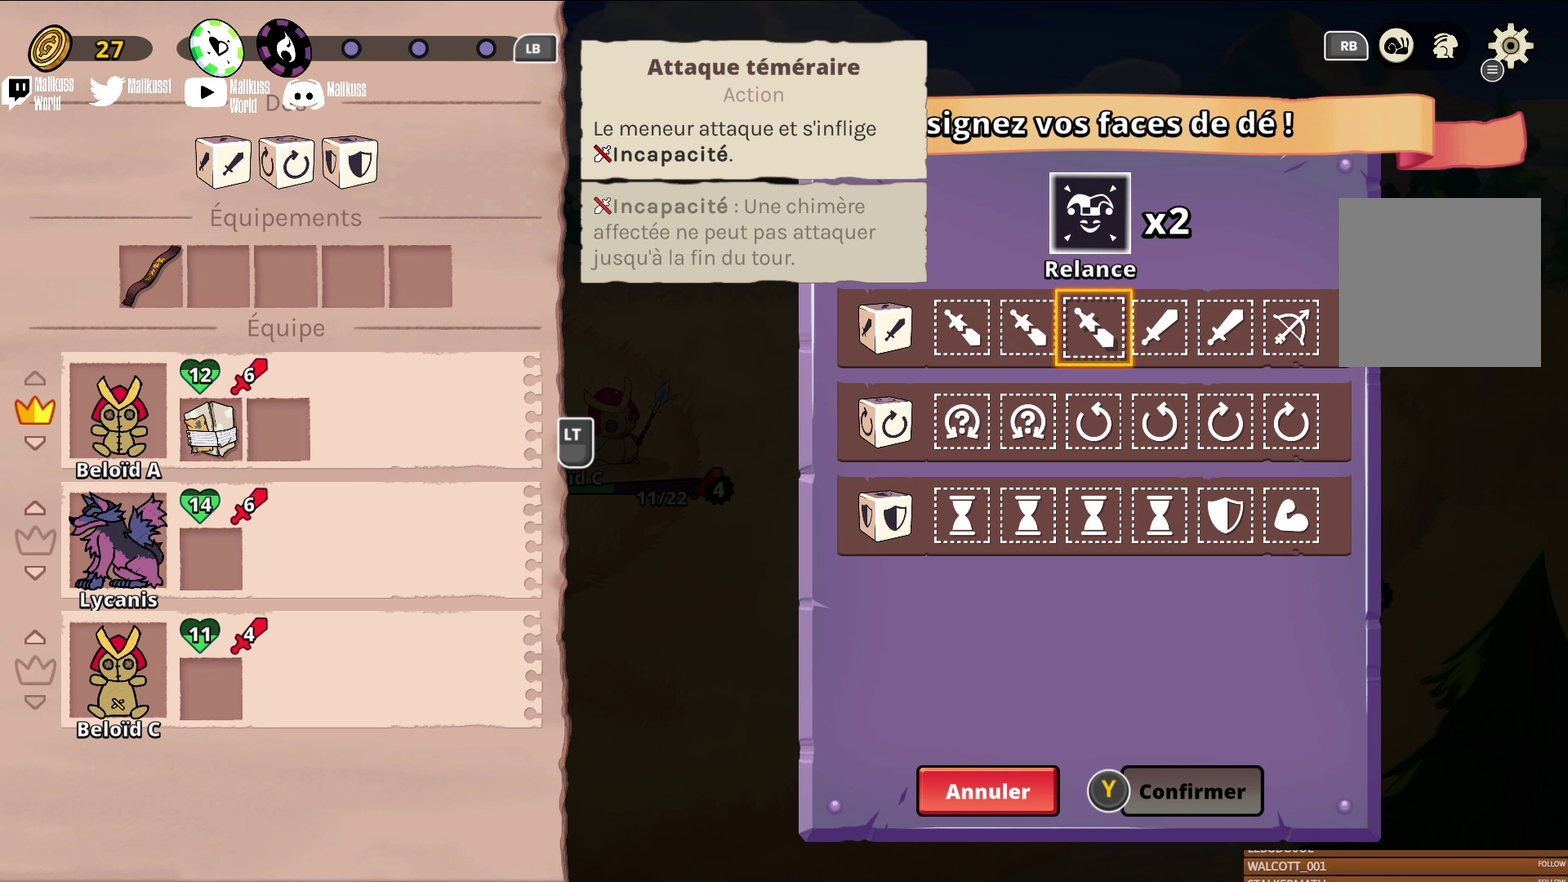
{"dt_ms": 500, "buttons": [], "left_stick": "center", "events": []}
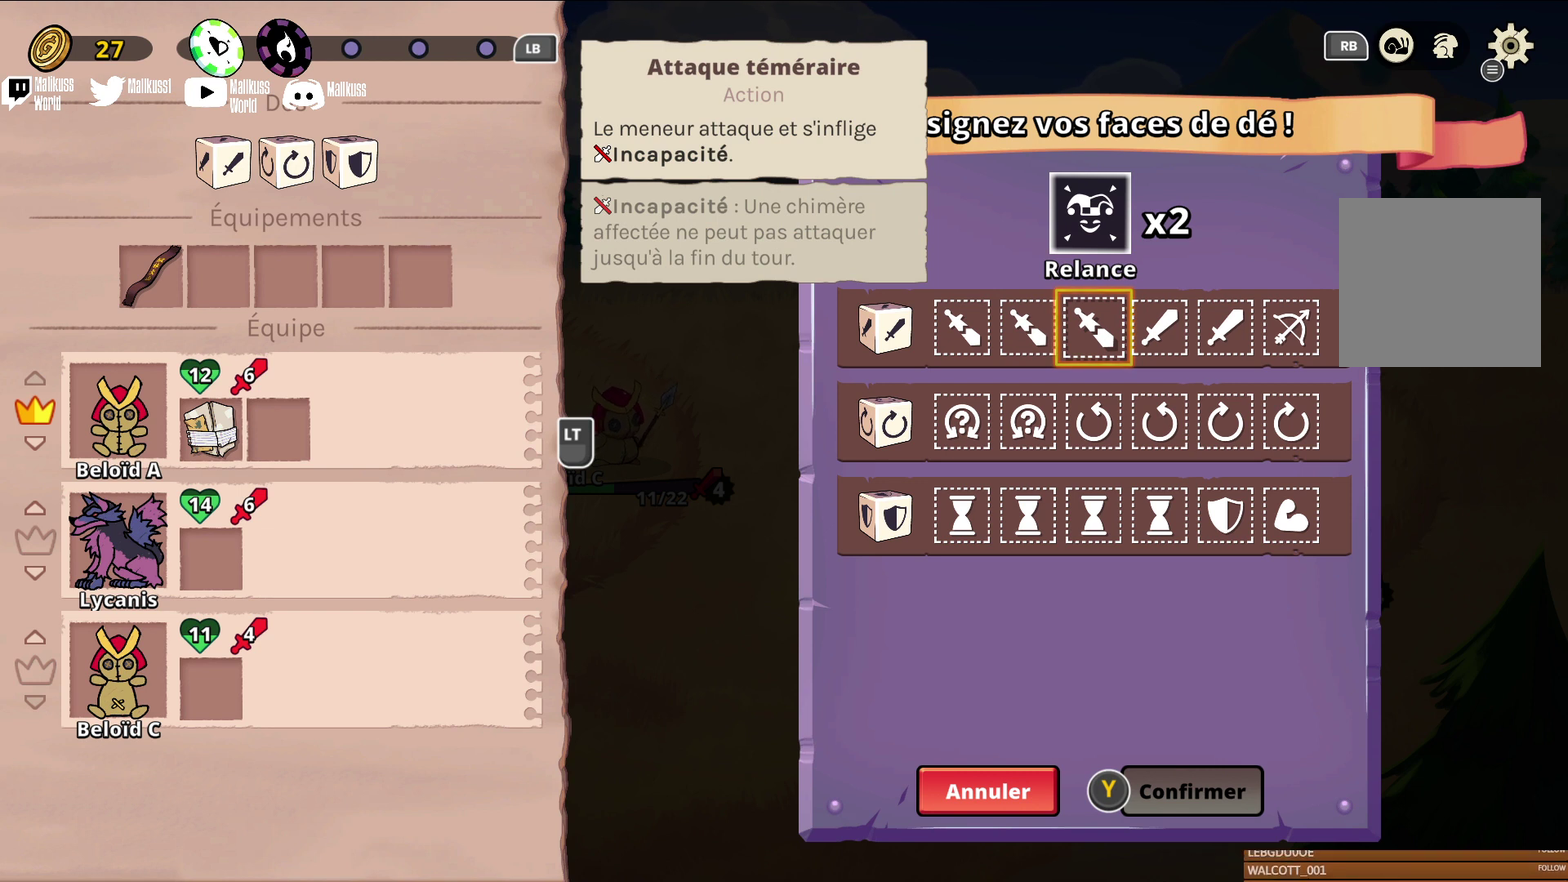
{"dt_ms": 500, "buttons": [], "left_stick": "center", "events": []}
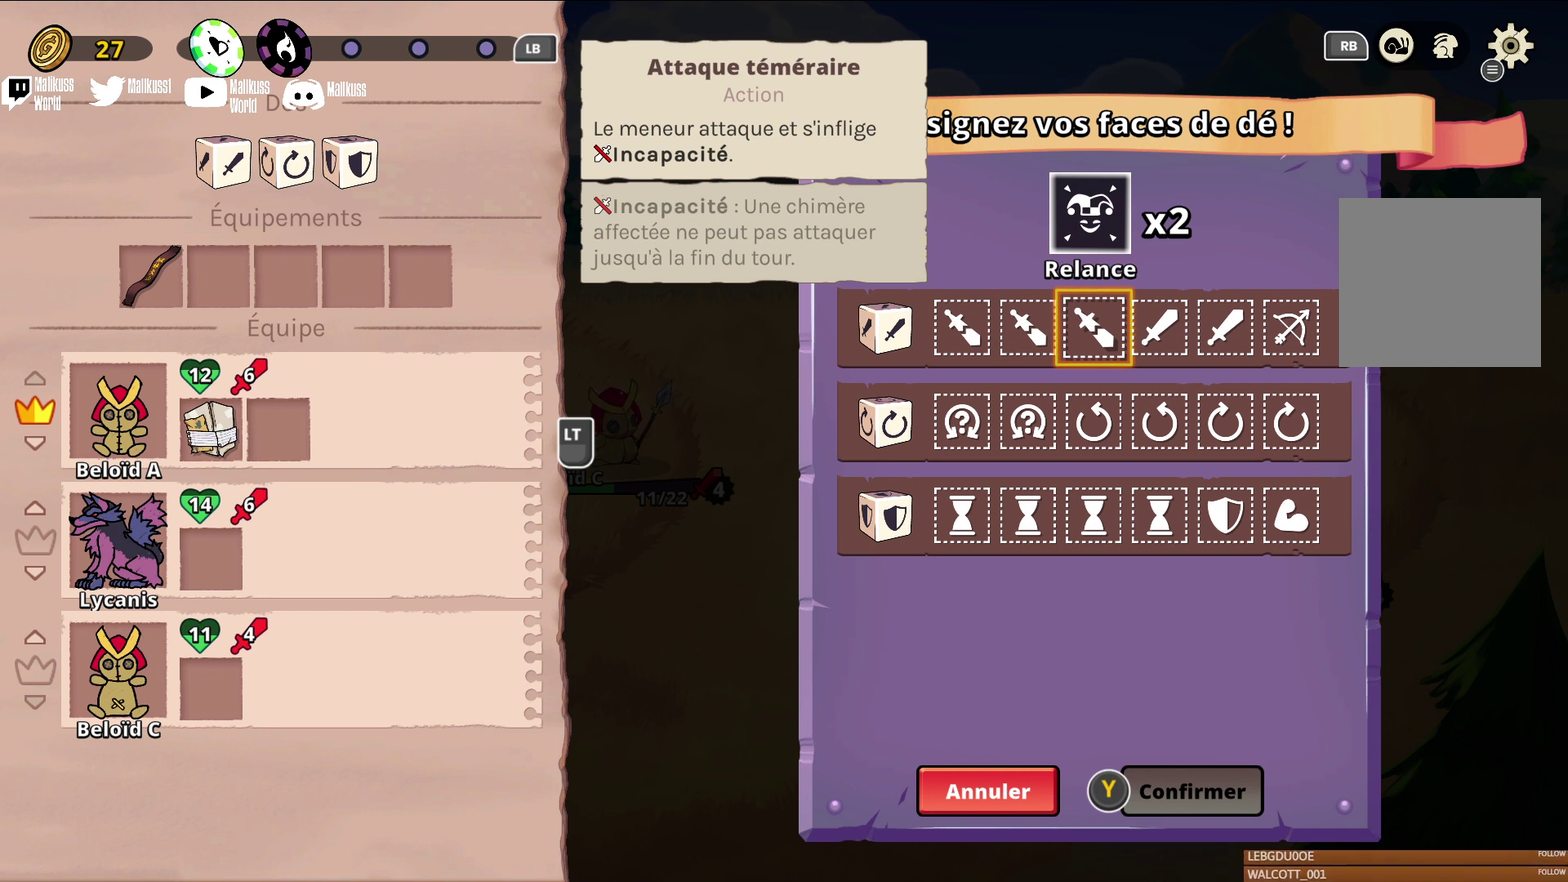
{"dt_ms": 500, "buttons": [], "left_stick": "center", "events": [[167, "A", "down"], [267, "A", "up"]]}
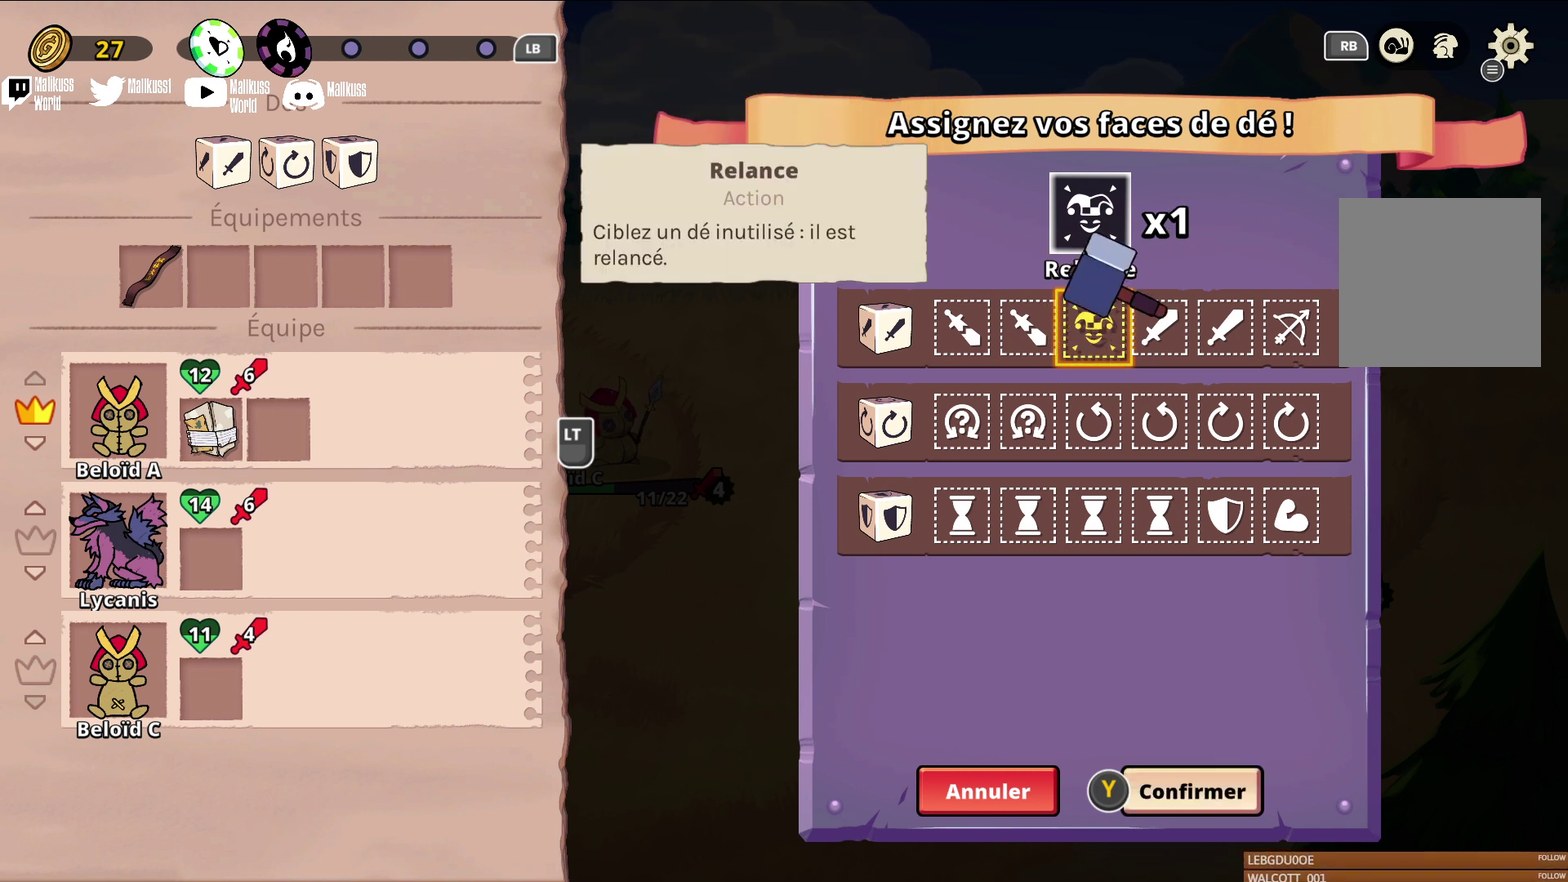
{"dt_ms": 500, "buttons": [], "left_stick": "center", "events": [[33, "left_stick", "left"], [233, "left_stick", "center"]]}
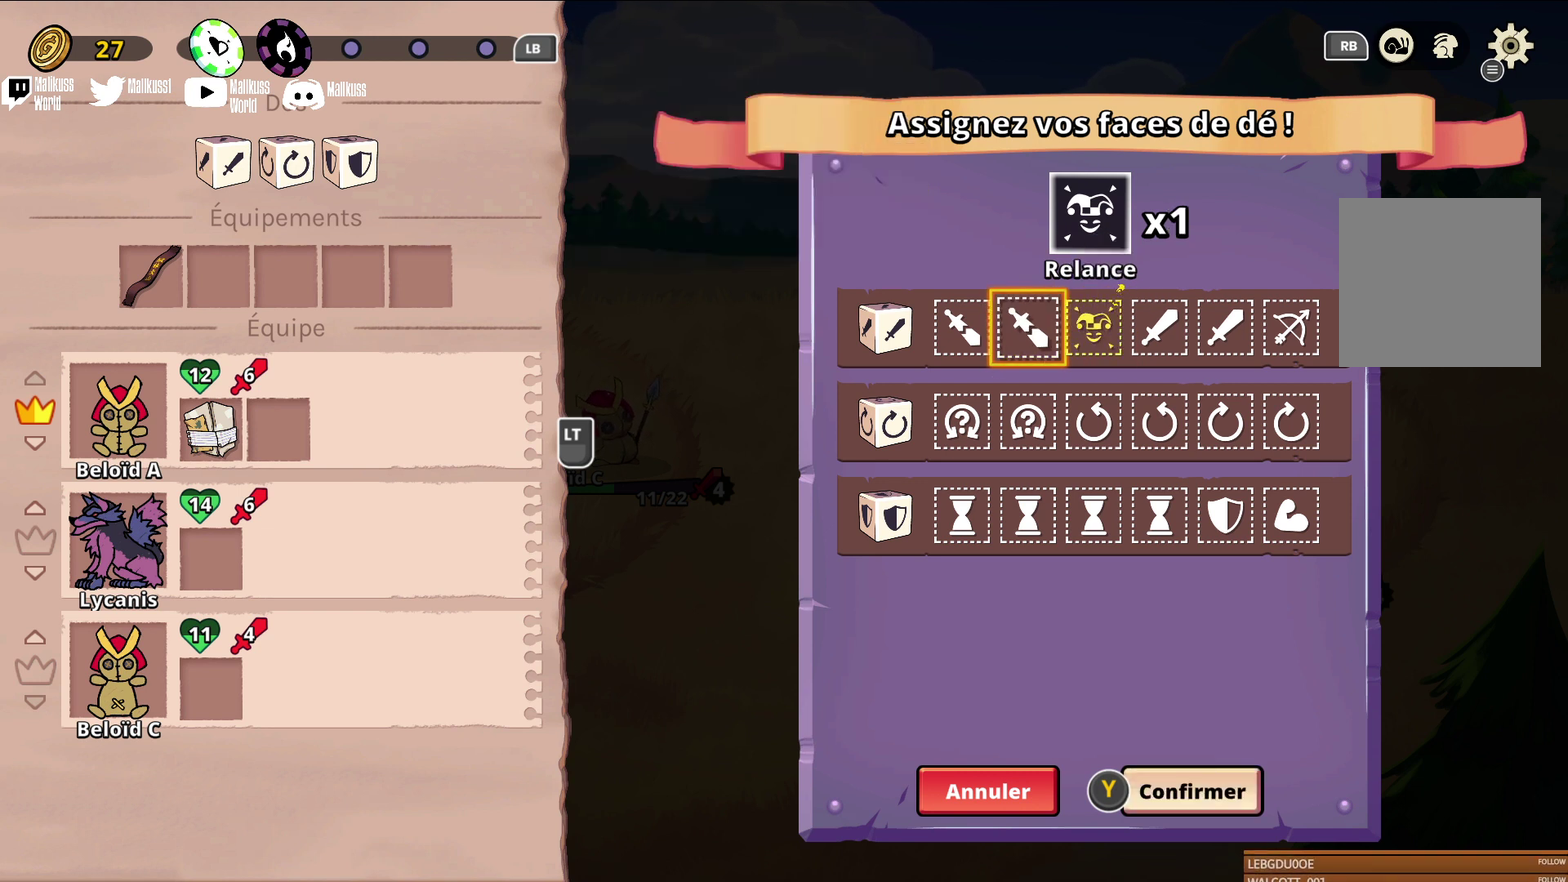
{"dt_ms": 600, "buttons": [], "left_stick": "down", "events": [[533, "left_stick", "down"]]}
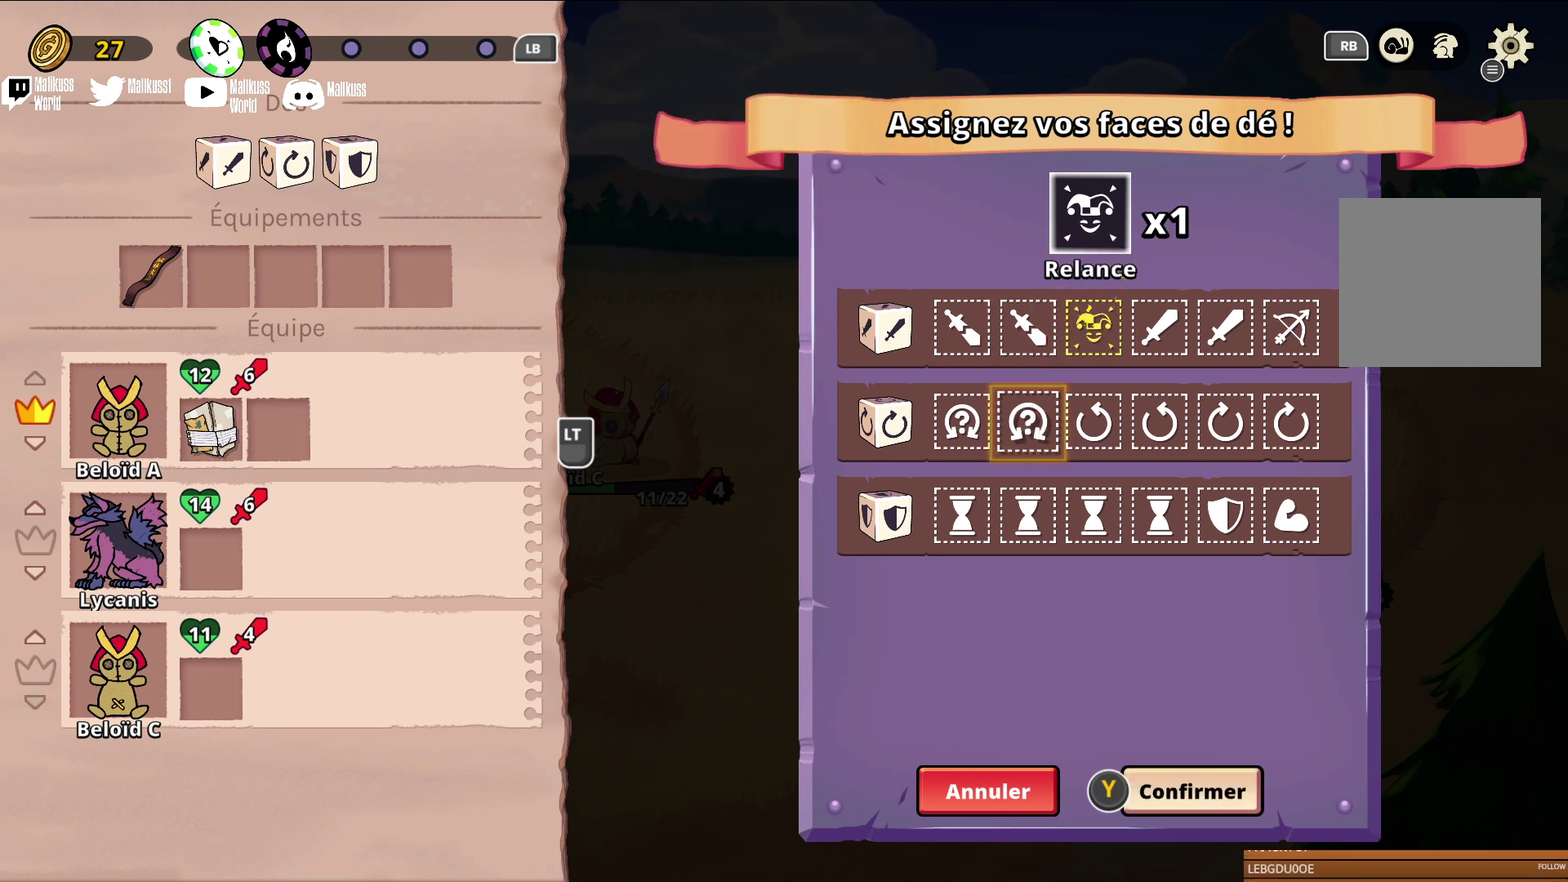
{"dt_ms": 400, "buttons": [], "left_stick": "center", "events": [[133, "left_stick", "center"]]}
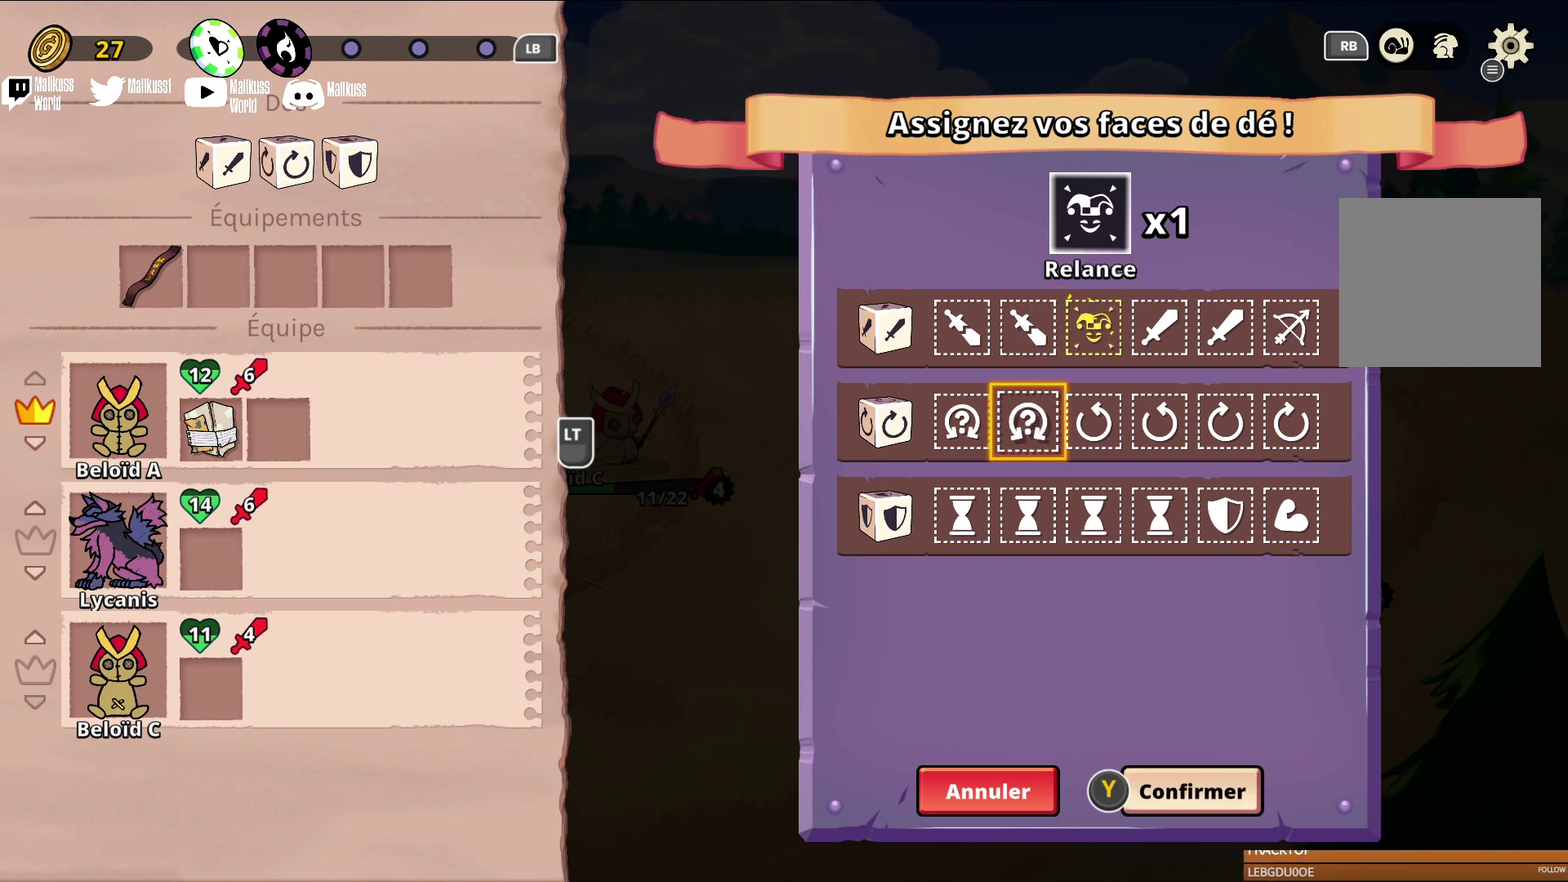
{"dt_ms": 500, "buttons": [], "left_stick": "center", "events": []}
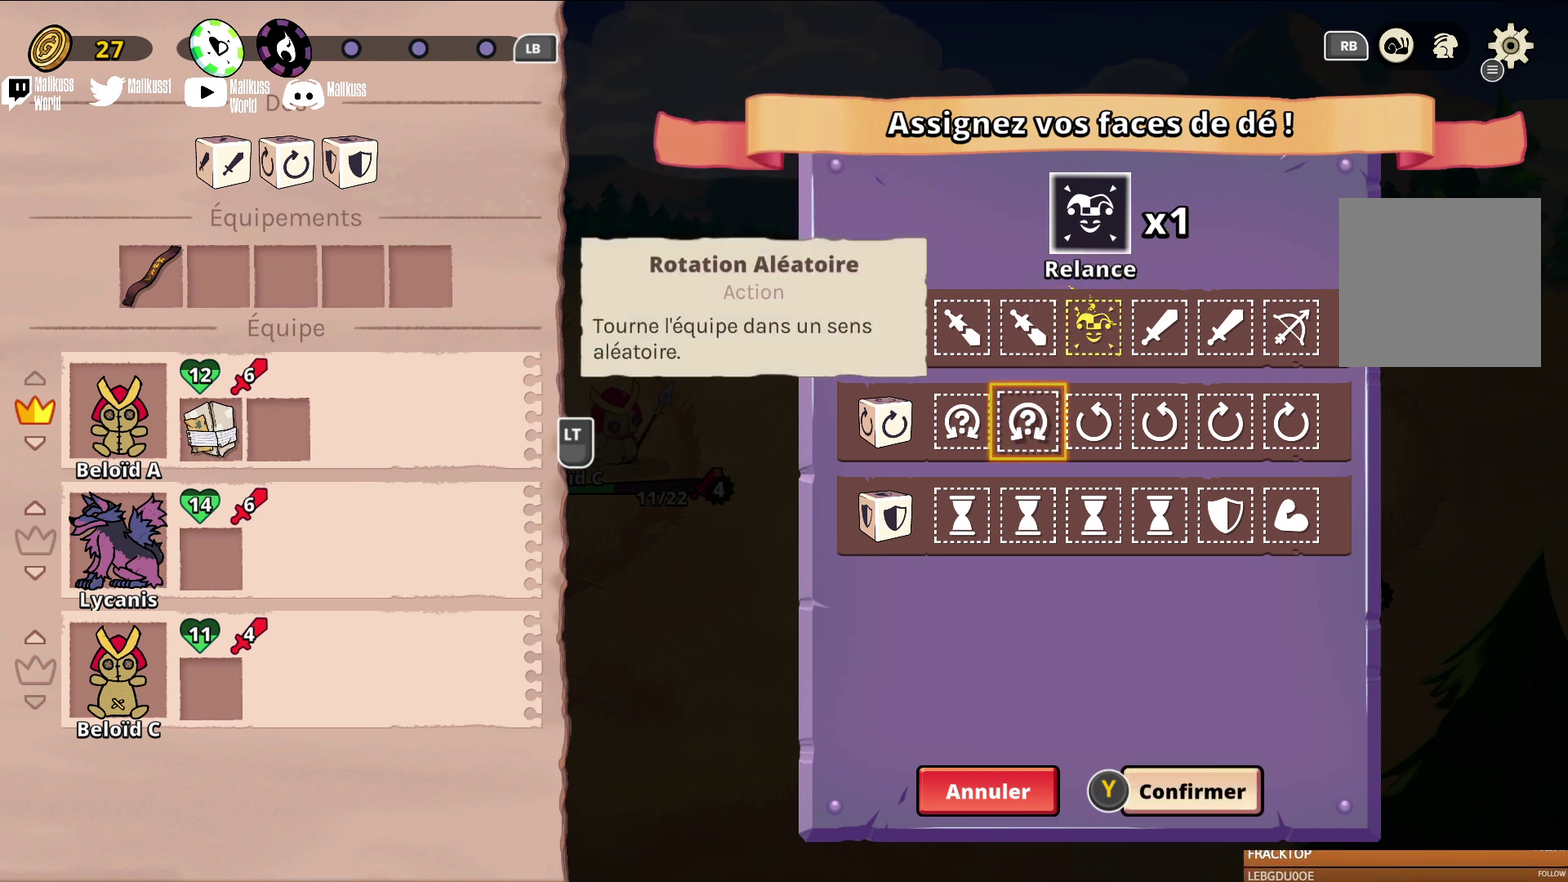
{"dt_ms": 500, "buttons": [], "left_stick": "center", "events": []}
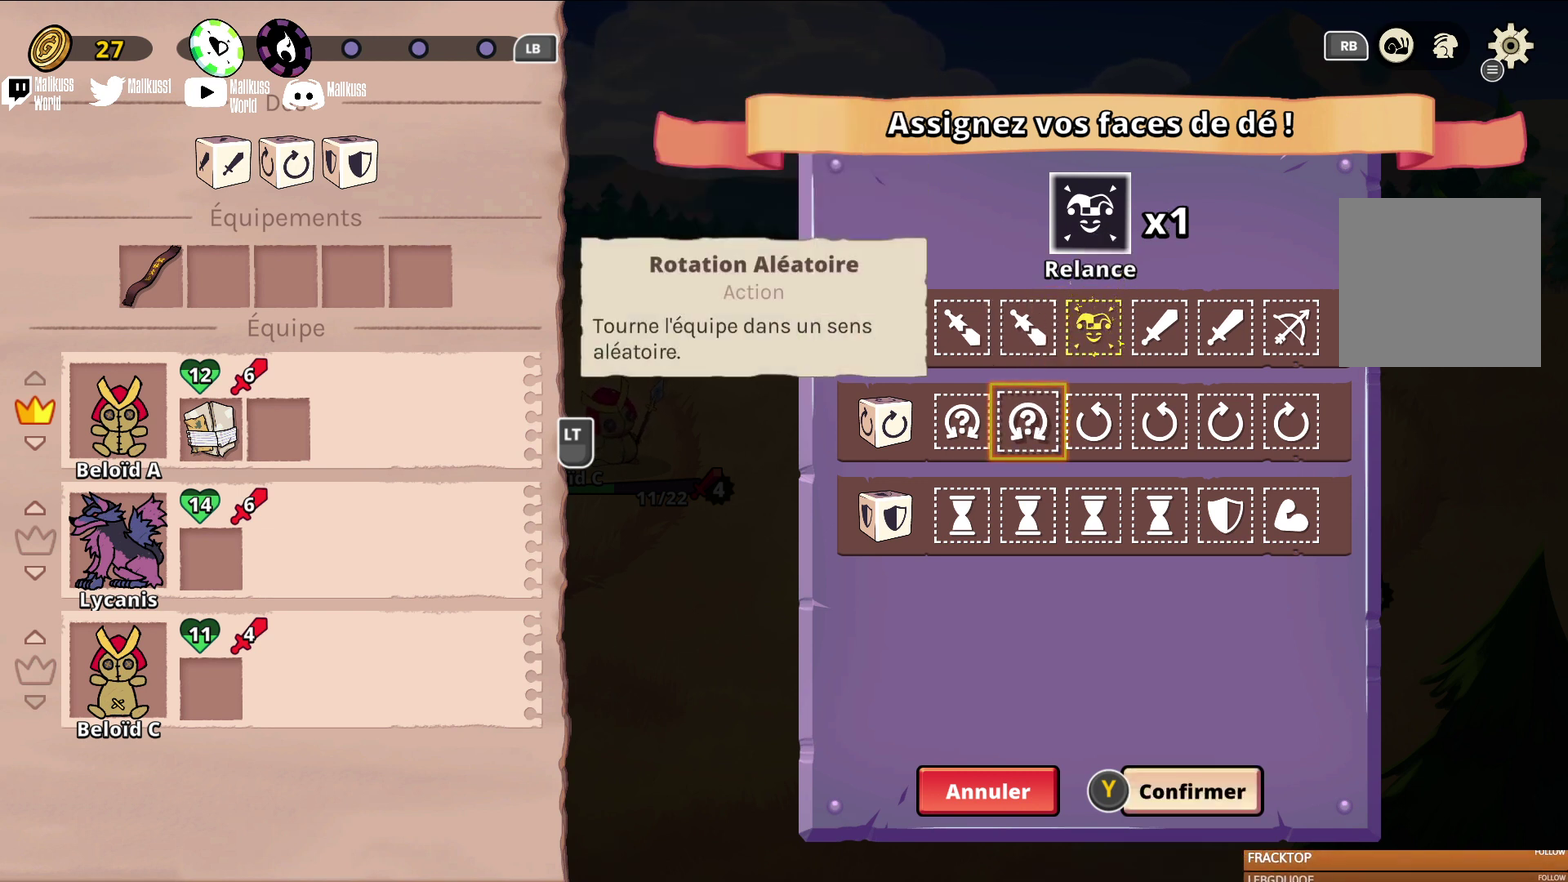
{"dt_ms": 500, "buttons": [], "left_stick": "center", "events": []}
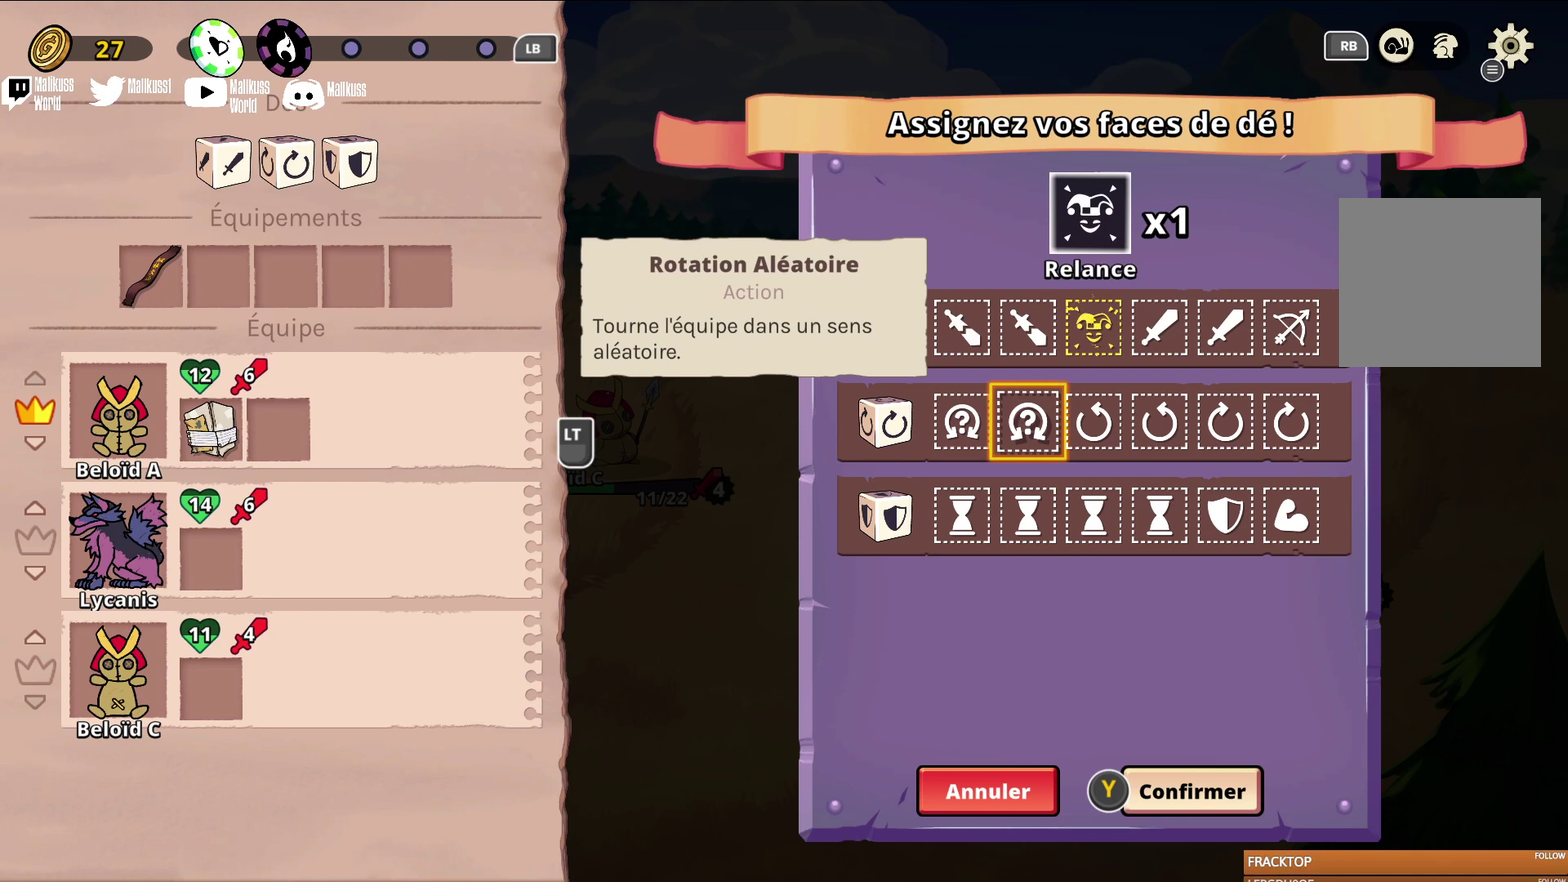
{"dt_ms": 500, "buttons": [], "left_stick": "center", "events": []}
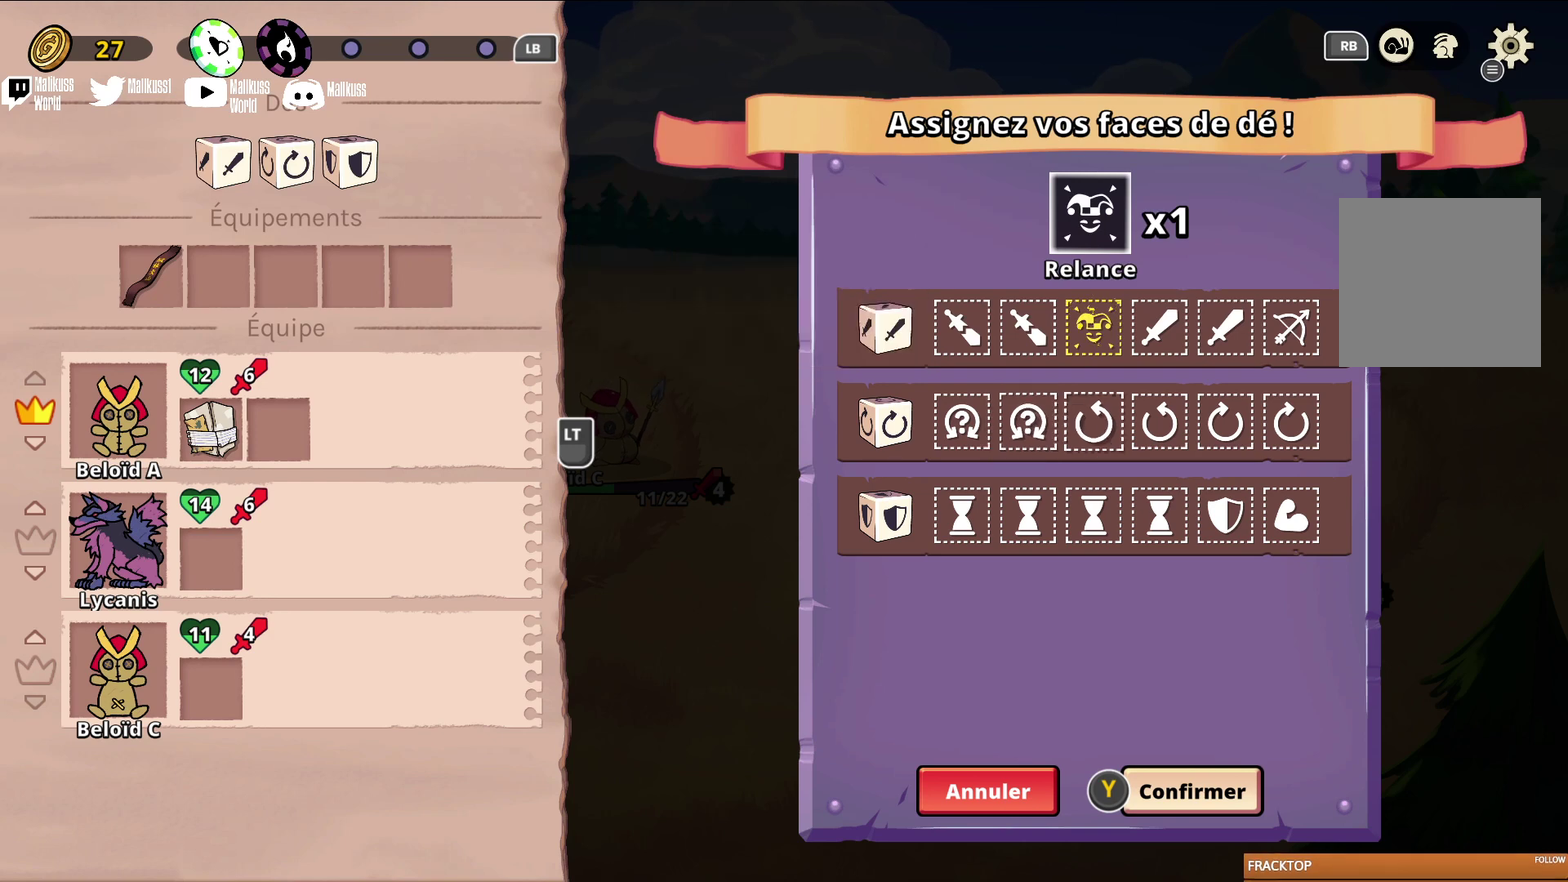
{"dt_ms": 400, "buttons": [], "left_stick": "left", "events": [[33, "left_stick", "right"], [200, "left_stick", "center"], [333, "left_stick", "left"]]}
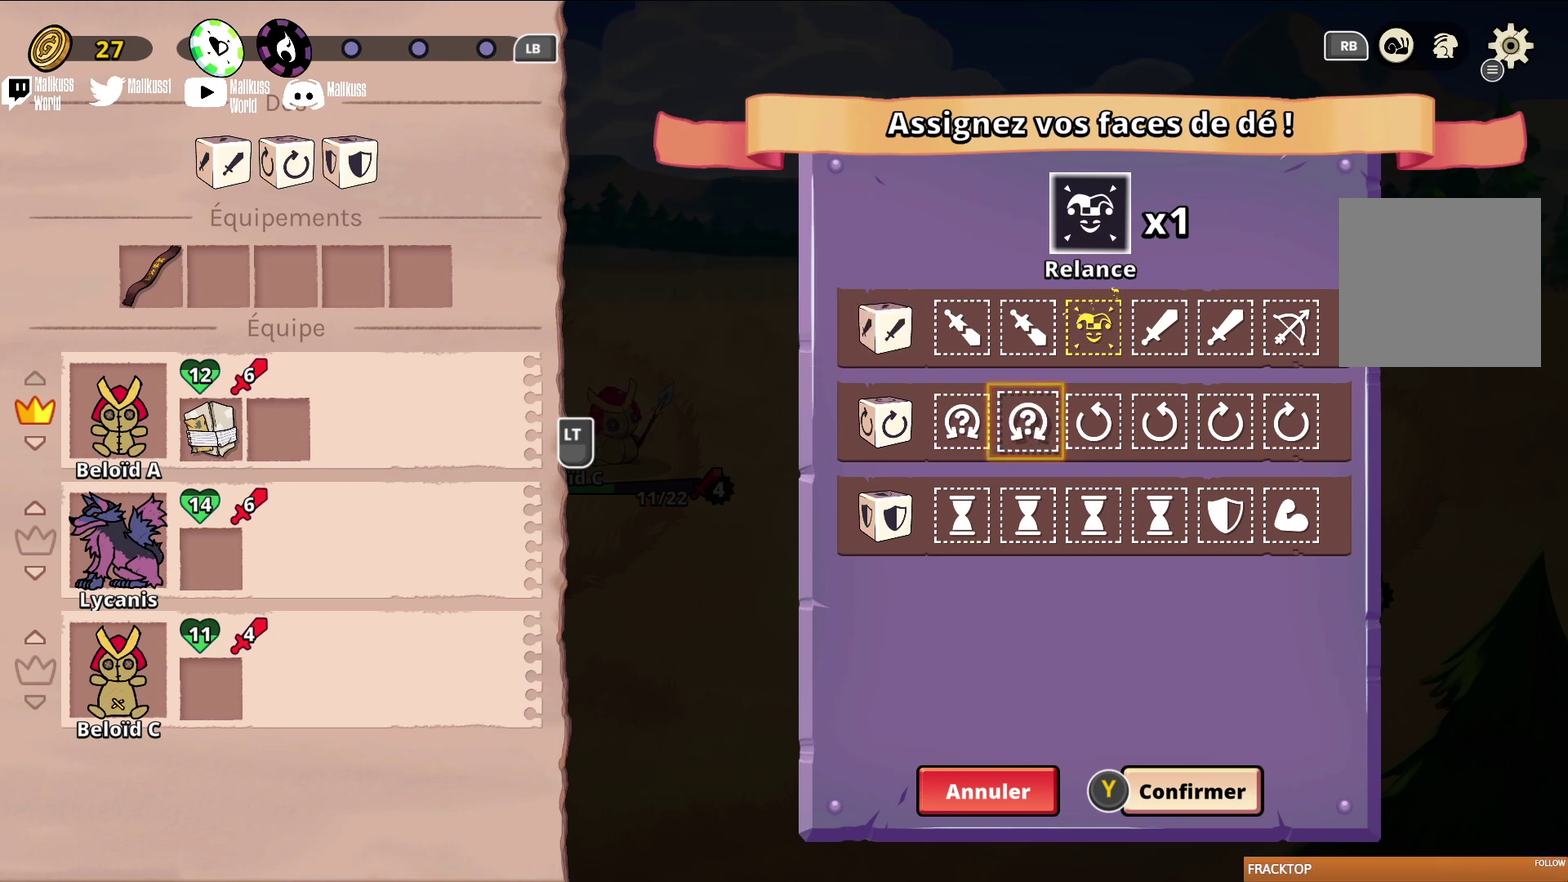
{"dt_ms": 600, "buttons": [], "left_stick": "center", "events": [[100, "left_stick", "center"], [367, "A", "down"], [500, "A", "up"]]}
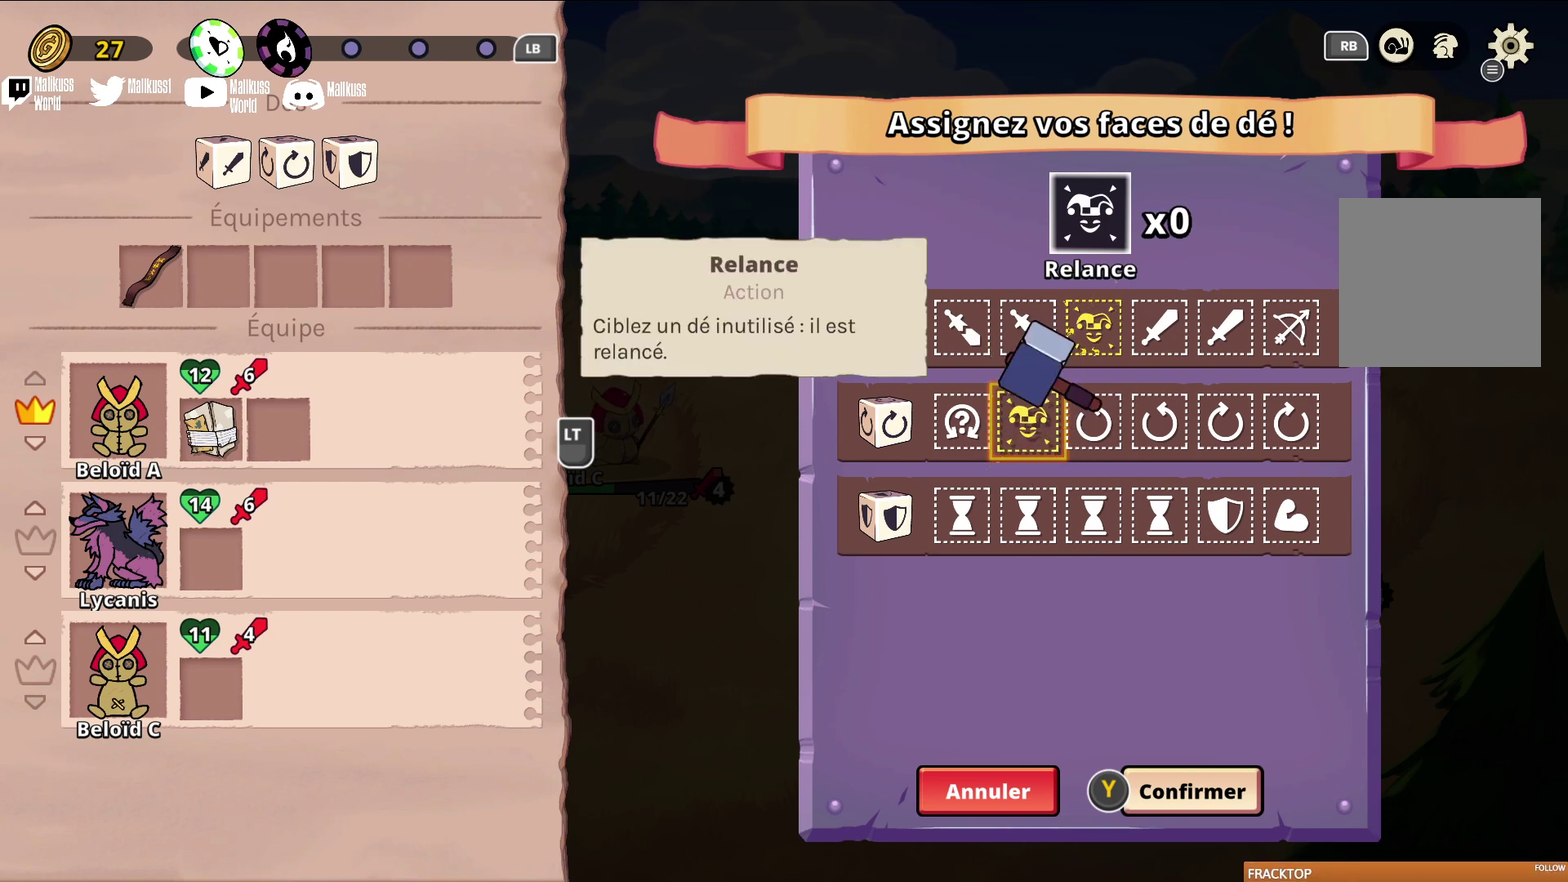
{"dt_ms": 500, "buttons": [], "left_stick": "center", "events": [[233, "left_stick", "left"], [433, "left_stick", "center"]]}
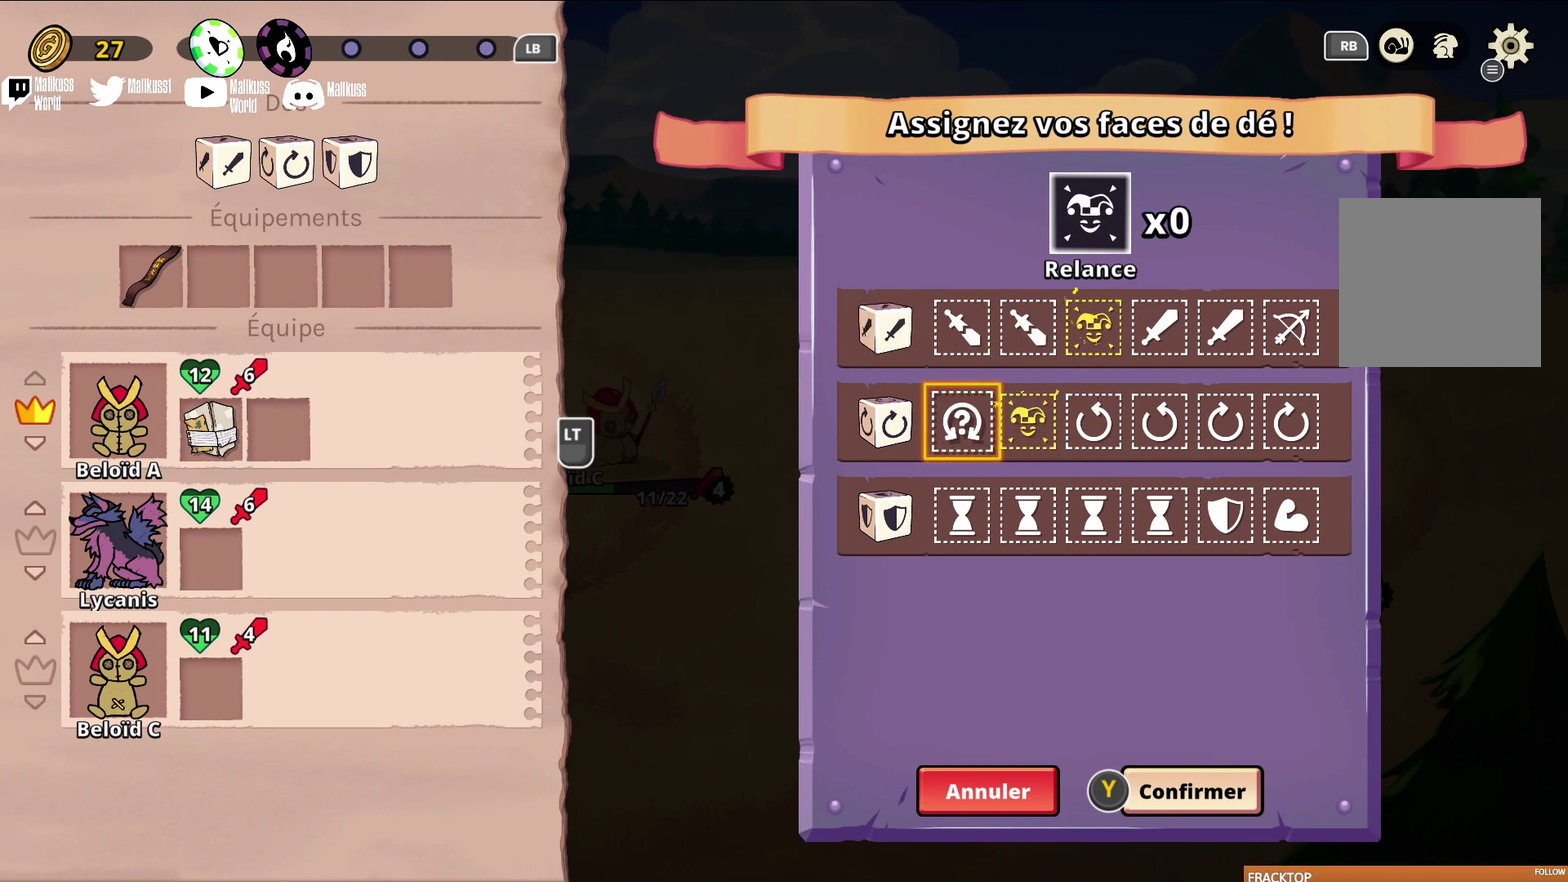
{"dt_ms": 500, "buttons": [], "left_stick": "right", "events": [[500, "left_stick", "right"]]}
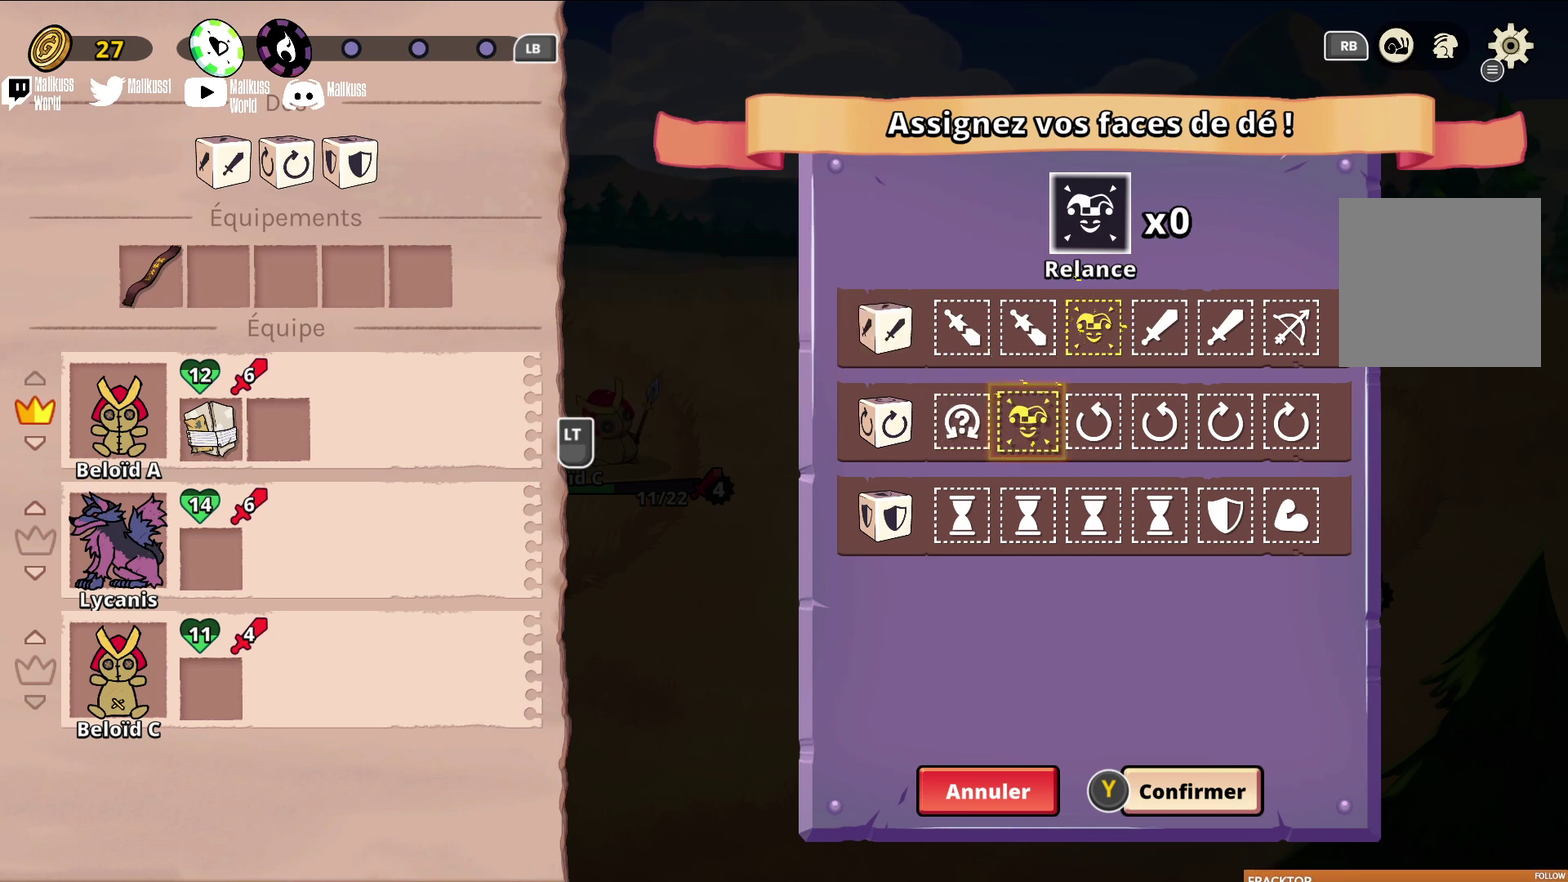
{"dt_ms": 500, "buttons": ["Y"], "left_stick": "center", "events": [[133, "left_stick", "center"], [500, "Y", "down"]]}
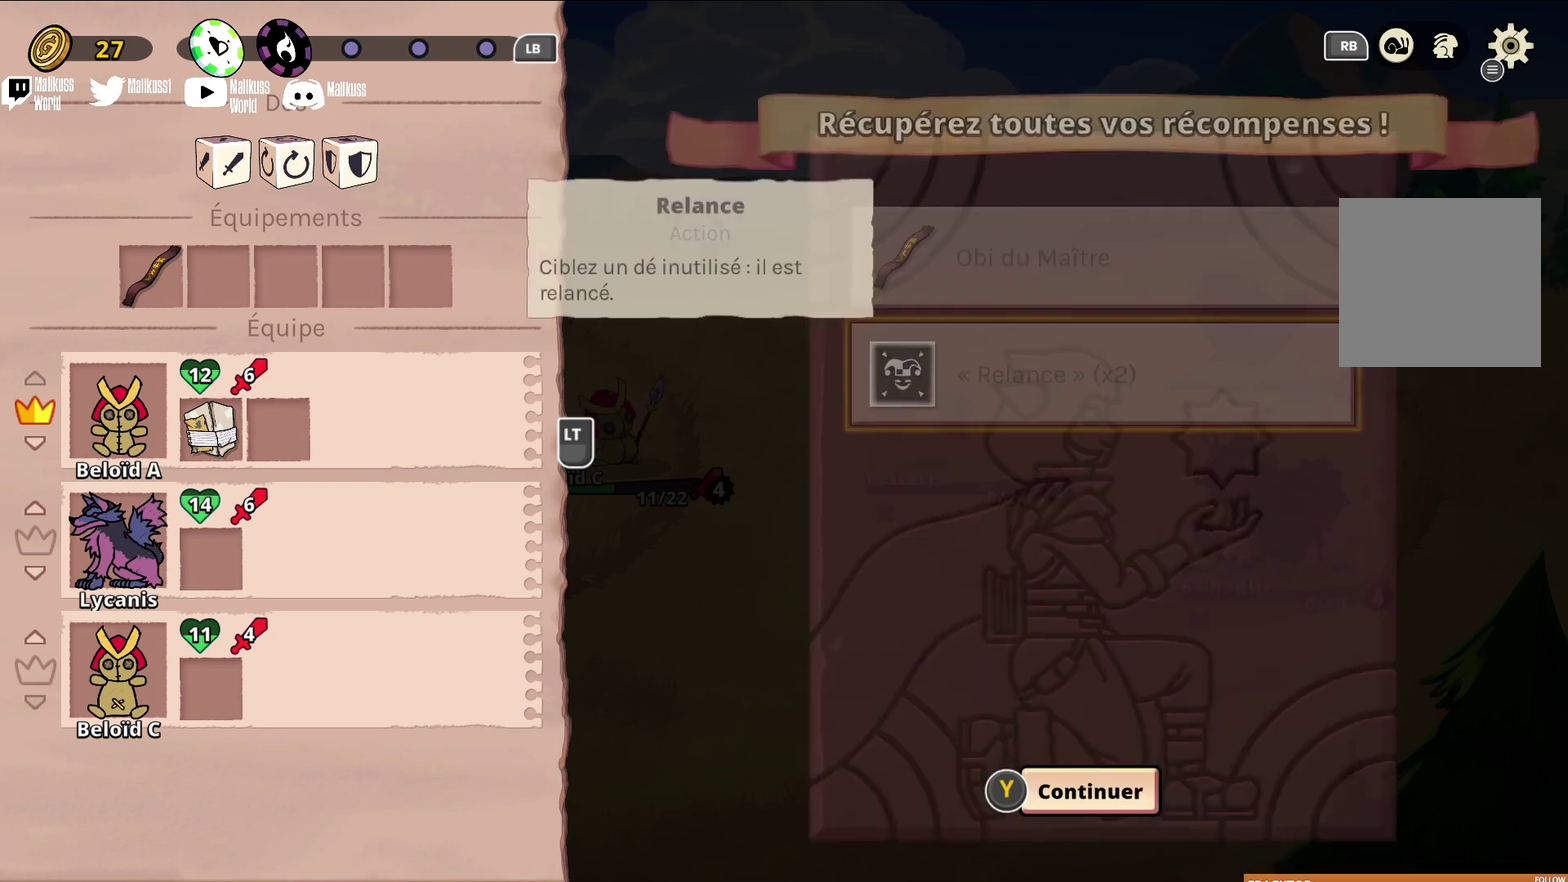
{"dt_ms": 500, "buttons": [], "left_stick": "center", "events": [[100, "Y", "up"]]}
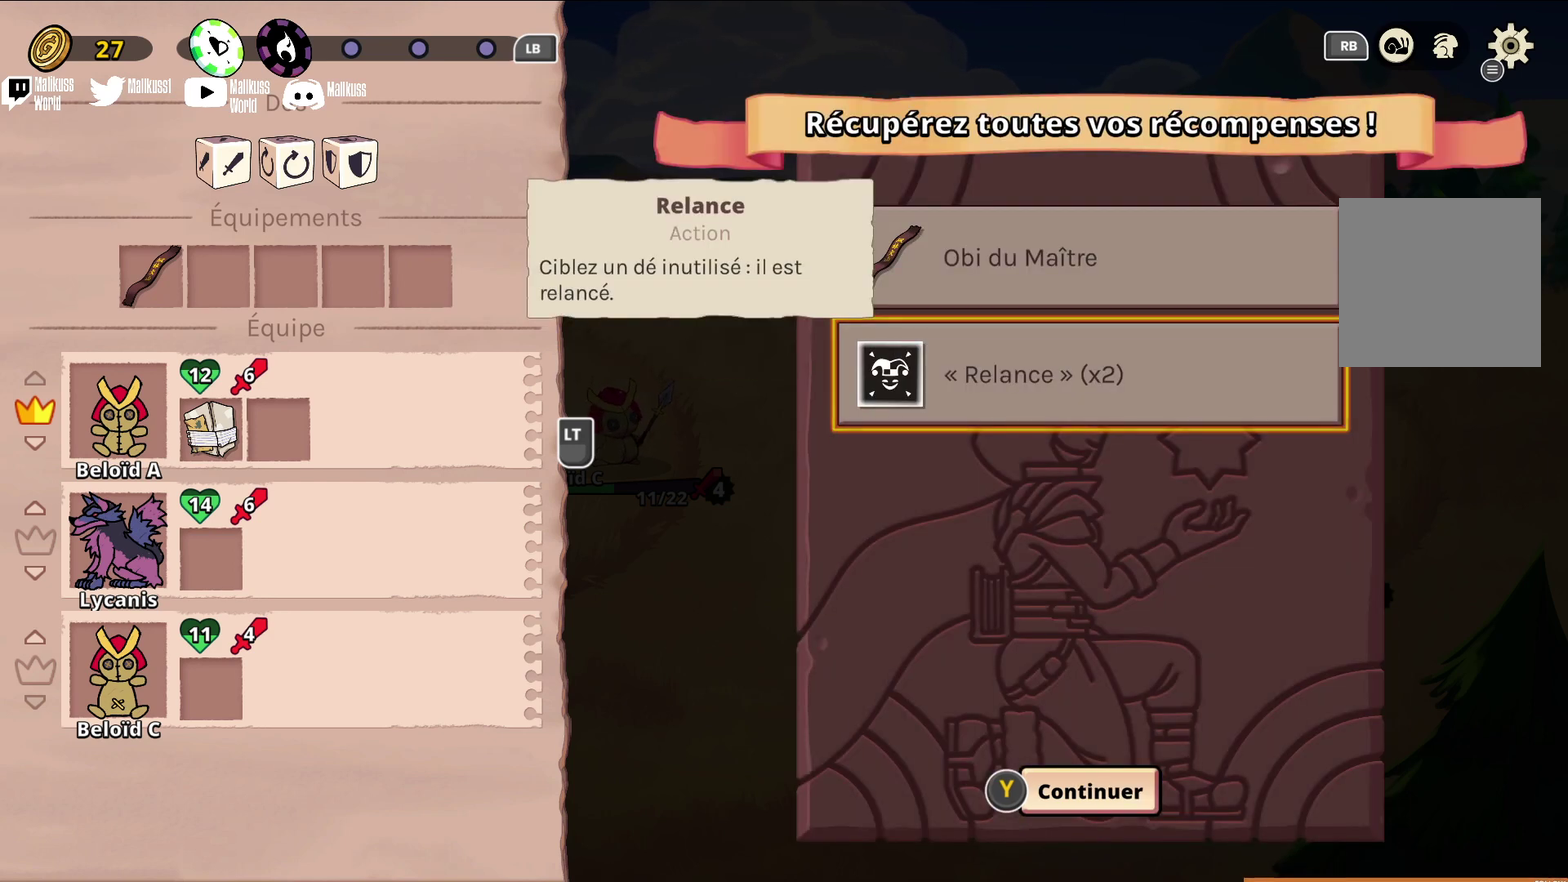
{"dt_ms": 600, "buttons": [], "left_stick": "up", "events": [[200, "left_stick", "left"], [367, "left_stick", "center"], [500, "left_stick", "up"]]}
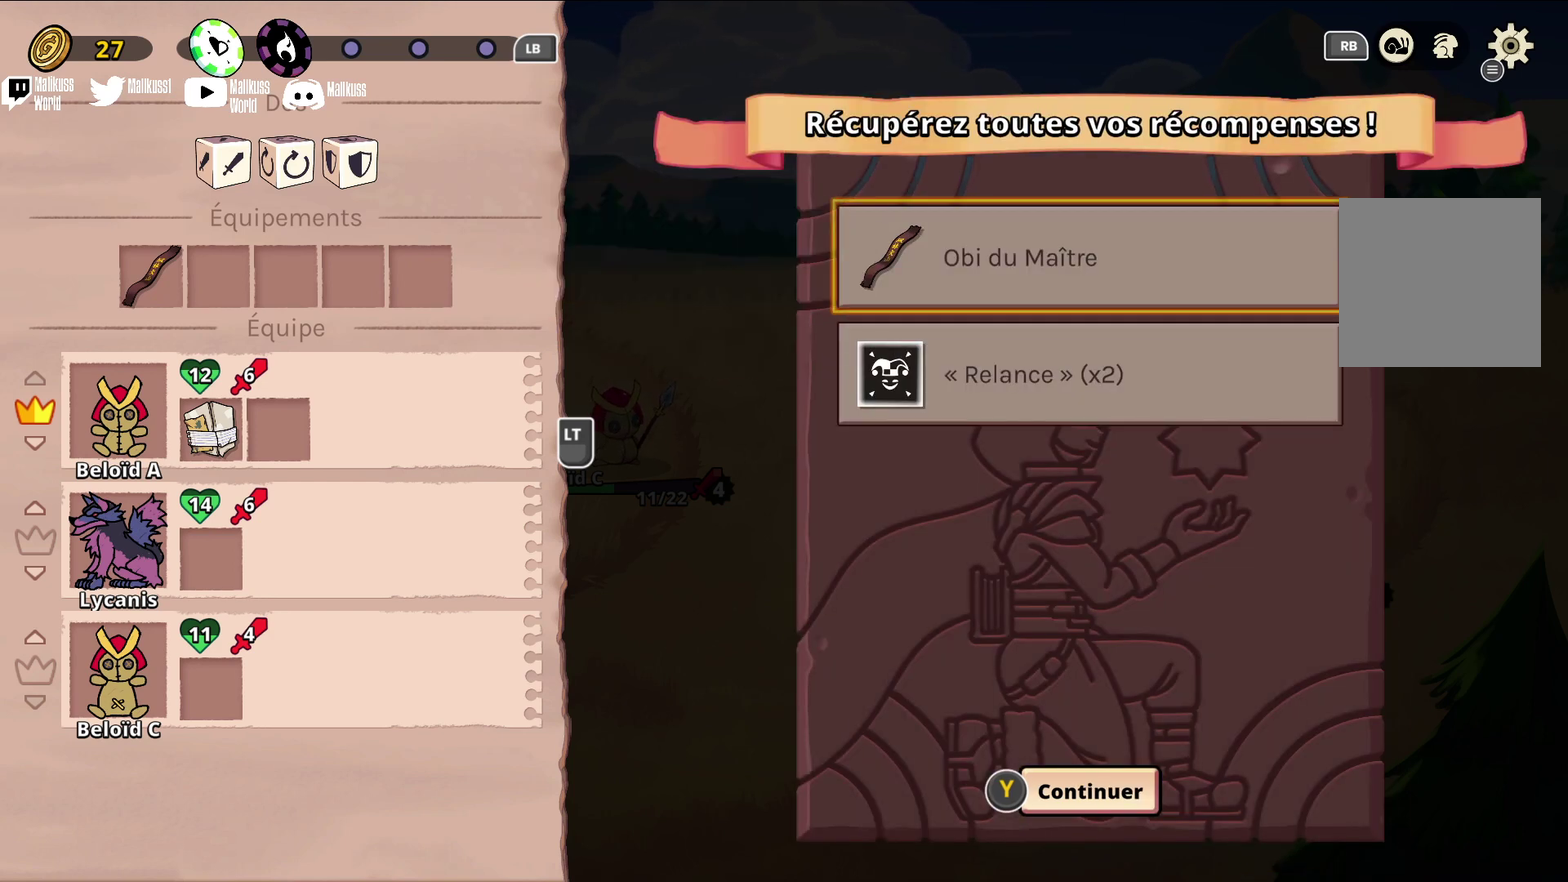
{"dt_ms": 400, "buttons": [], "left_stick": "center", "events": [[100, "left_stick", "center"]]}